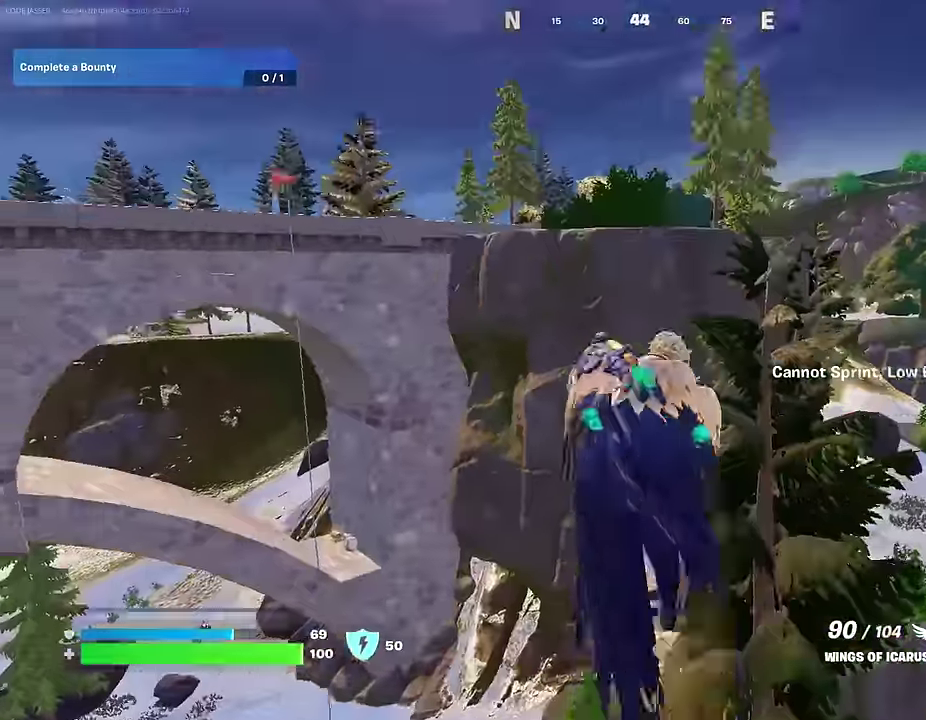
Gameplay with a controller (PlayStation layout); each line is a JSON object with the inputs held at the frame after it (dt_ms = milliseconds from this image to that frame). "events" lists button and stick changes between this image and that frame as [ms after this image, input, new state], when the widget could be followed in between.
{"dt_ms": 500, "buttons": ["R2"], "left_stick": "up", "right_stick": "center", "events": [[33, "right_stick", "center"], [317, "right_stick", "up"], [367, "R2", "down"], [367, "left_stick", "up"], [433, "right_stick", "center"]]}
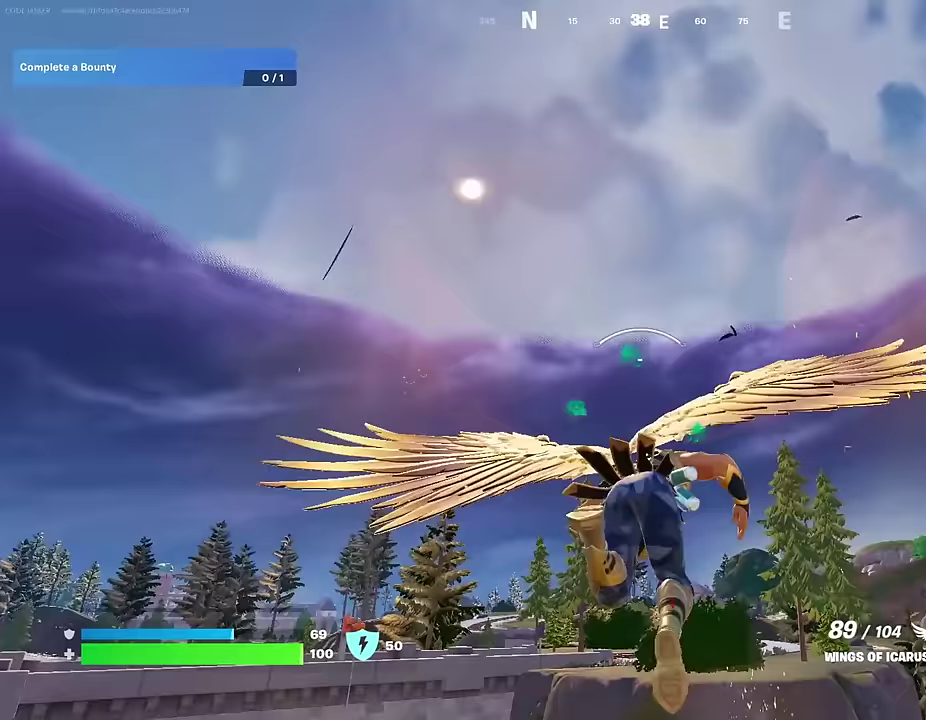
{"dt_ms": 400, "buttons": [], "left_stick": "up-left", "right_stick": "center", "events": [[17, "left_stick", "up-left"], [183, "R2", "up"], [300, "R2", "down"], [400, "R2", "up"]]}
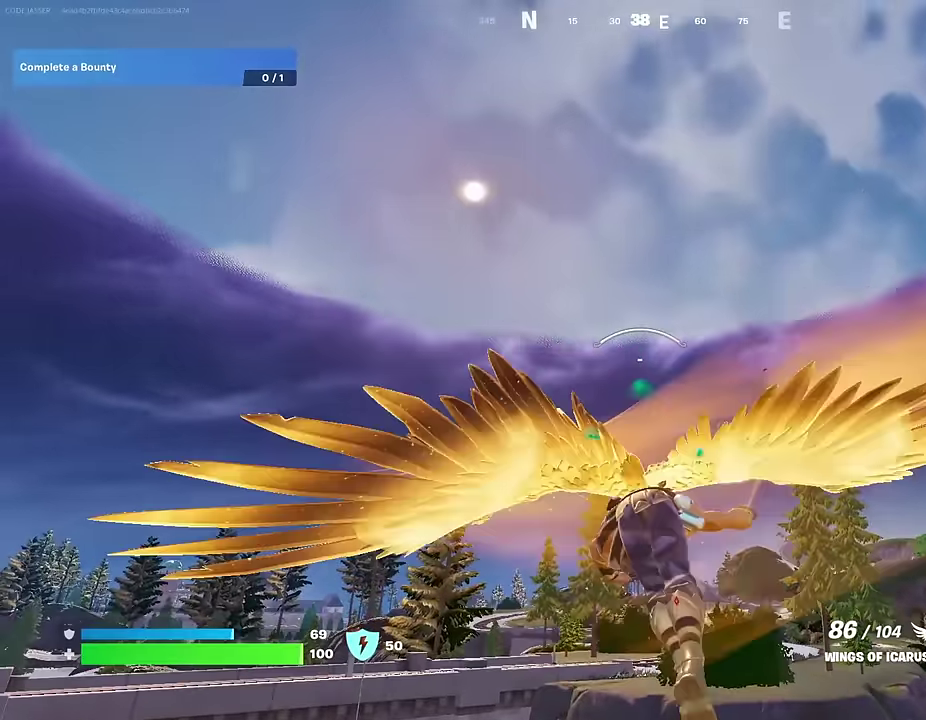
{"dt_ms": 600, "buttons": [], "left_stick": "up", "right_stick": "center", "events": [[133, "R2", "down"], [200, "R2", "up"], [367, "left_stick", "up"]]}
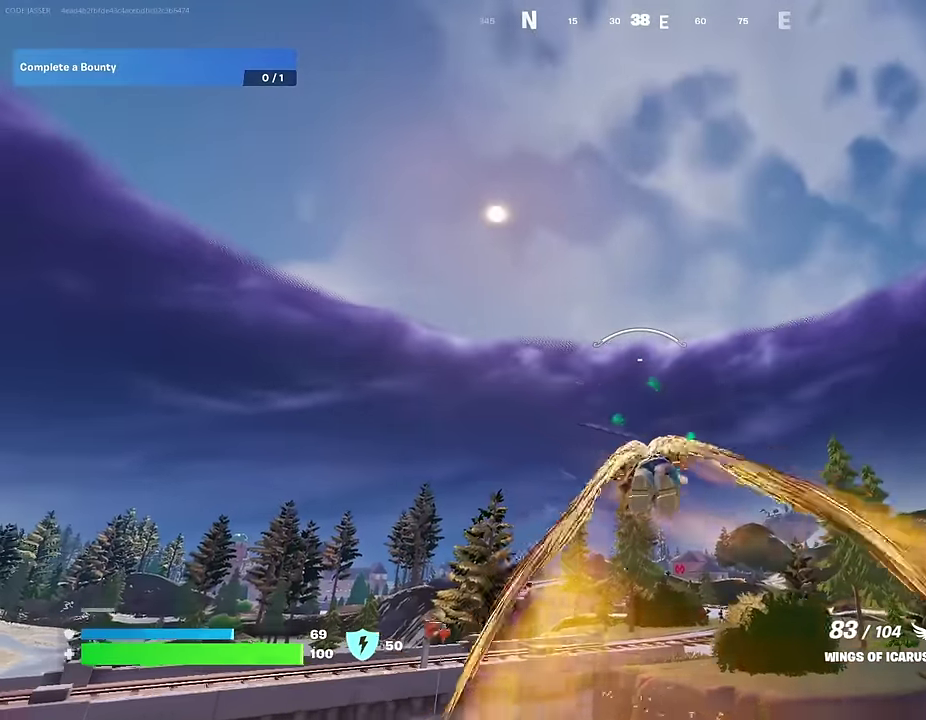
{"dt_ms": 600, "buttons": [], "left_stick": "up", "right_stick": "center", "events": [[100, "R2", "down"], [183, "R2", "up"], [283, "R2", "down"], [400, "R2", "up"]]}
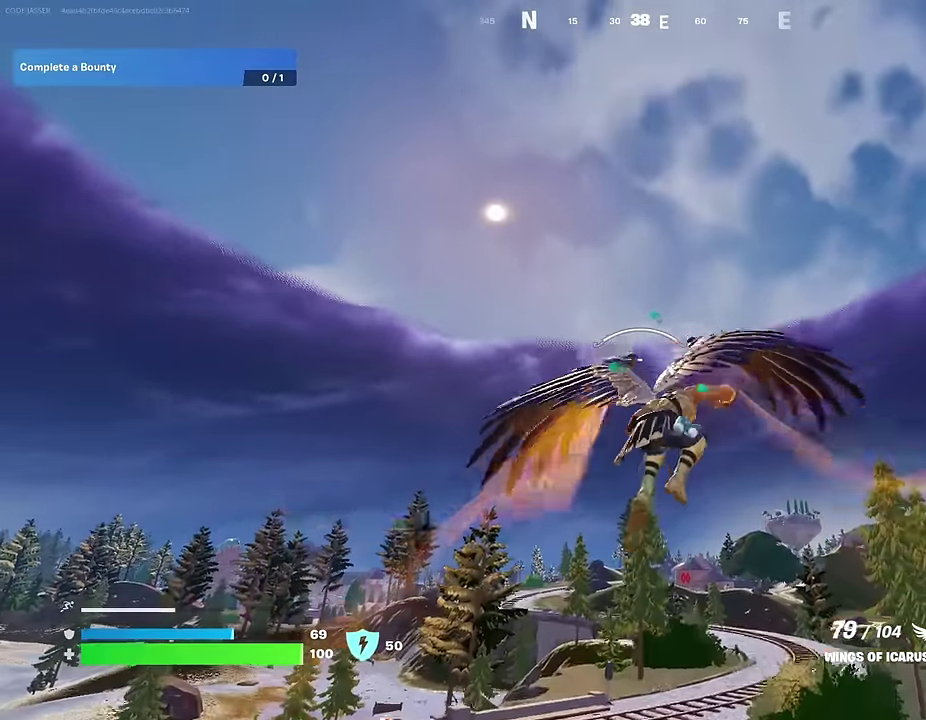
{"dt_ms": 400, "buttons": [], "left_stick": "up", "right_stick": "center", "events": [[67, "R2", "down"], [200, "R2", "up"], [217, "right_stick", "down"], [400, "right_stick", "center"]]}
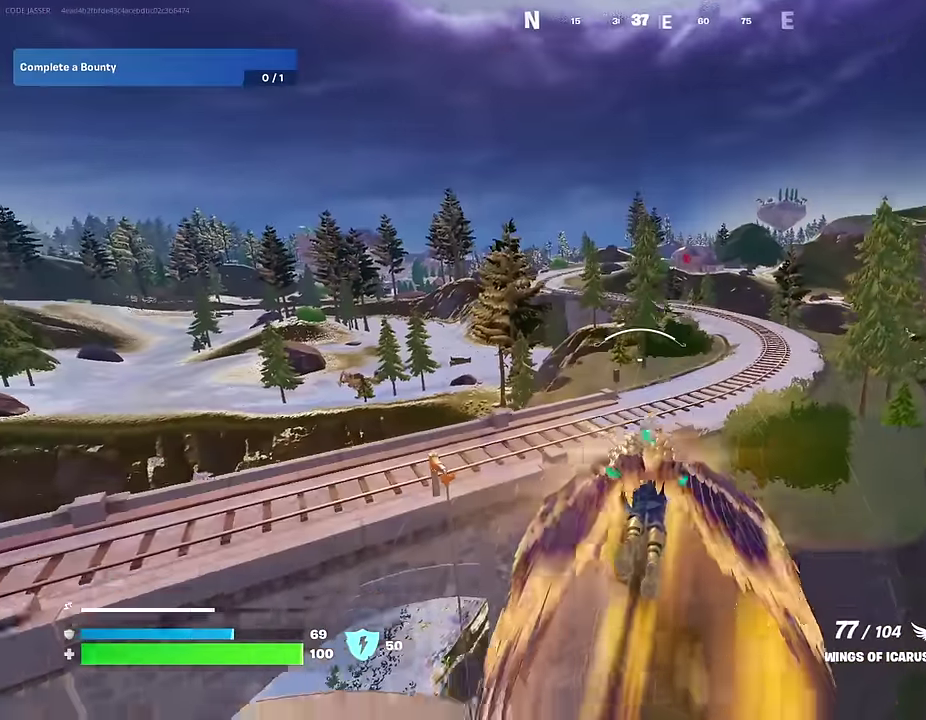
{"dt_ms": 600, "buttons": [], "left_stick": "up", "right_stick": "center", "events": []}
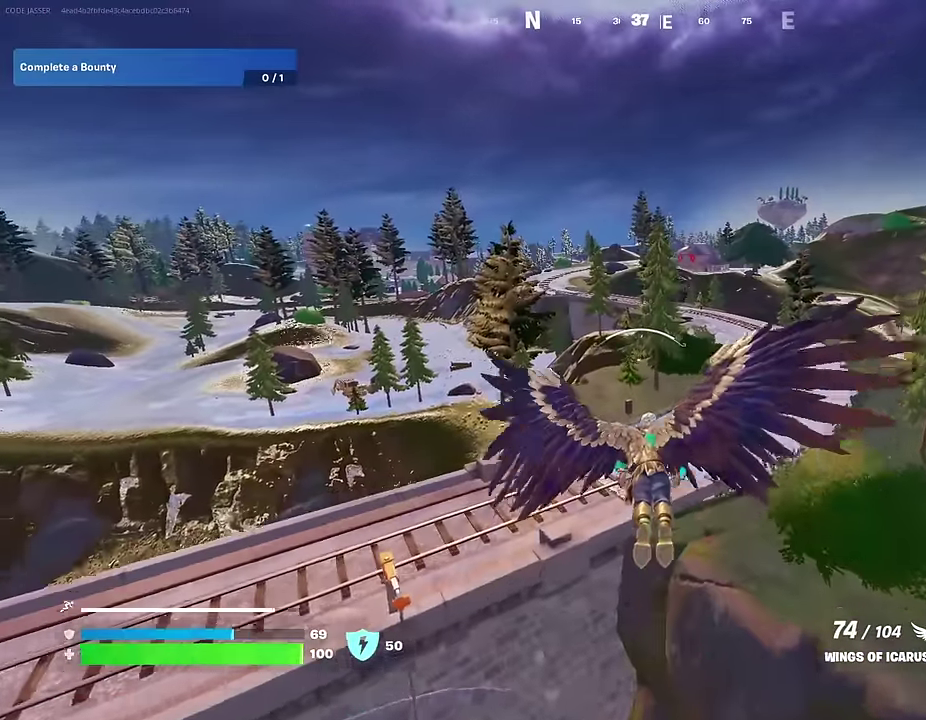
{"dt_ms": 400, "buttons": [], "left_stick": "up-right", "right_stick": "center", "events": [[167, "left_stick", "up-right"], [283, "left_stick", "down-left"], [333, "left_stick", "up-right"]]}
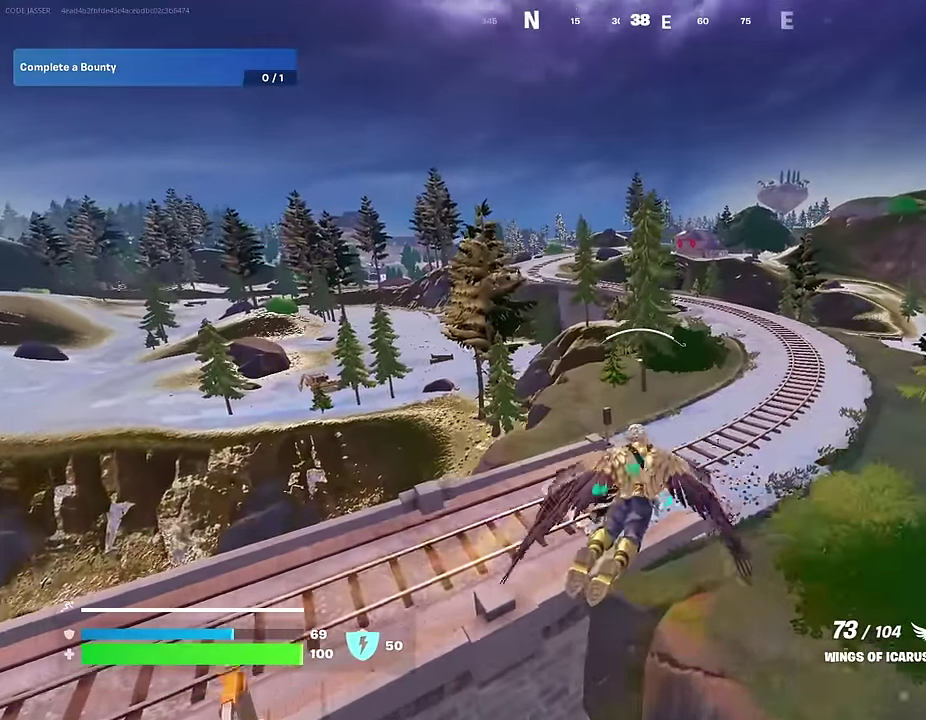
{"dt_ms": 600, "buttons": [], "left_stick": "up-right", "right_stick": "center", "events": []}
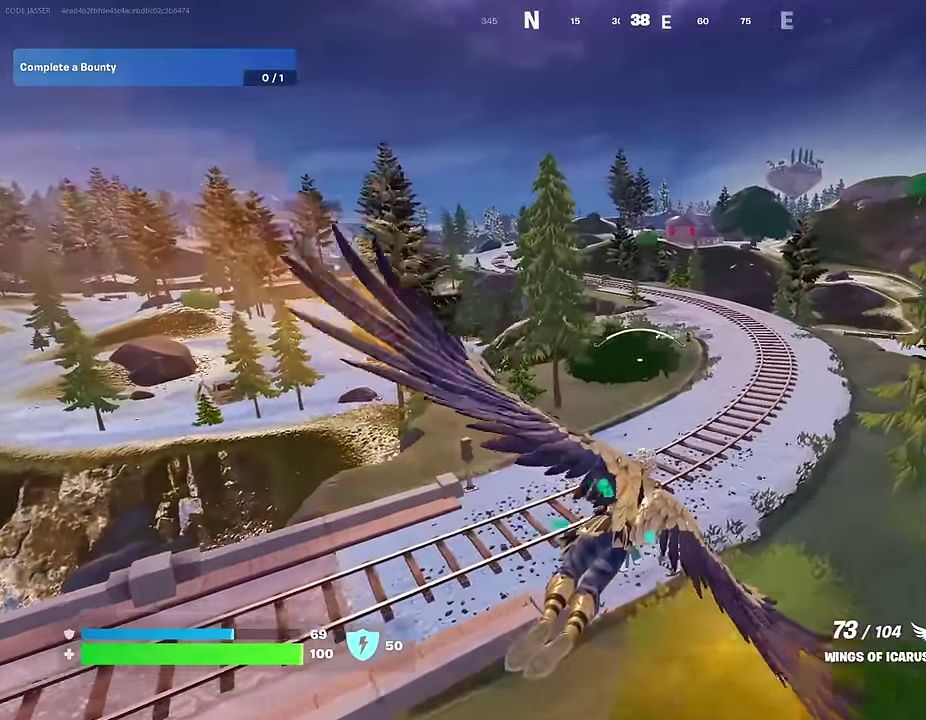
{"dt_ms": 400, "buttons": [], "left_stick": "up-right", "right_stick": "down", "events": [[200, "right_stick", "down"]]}
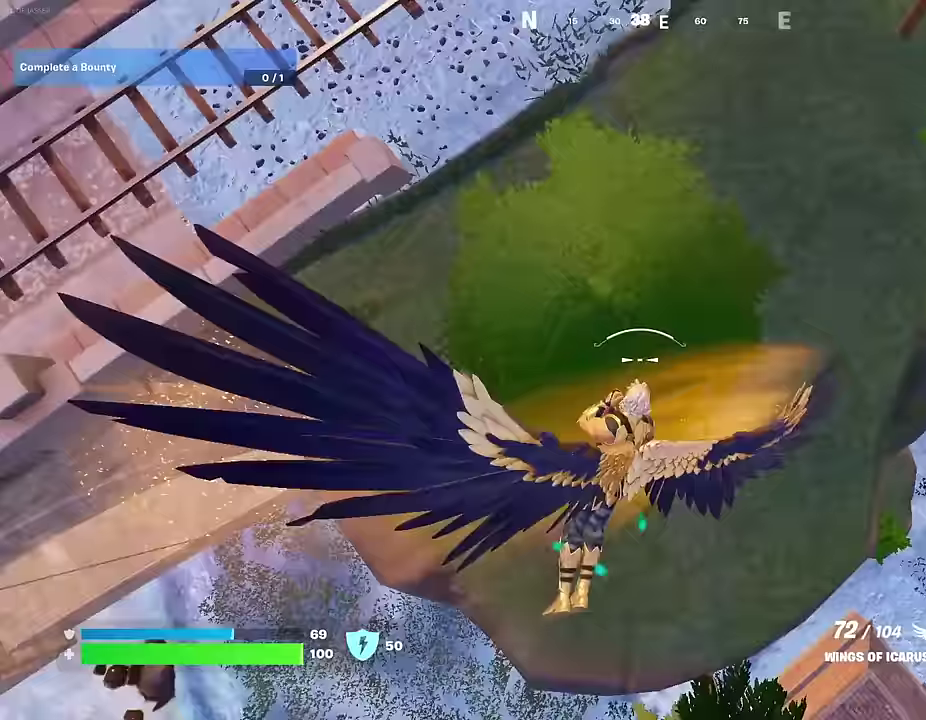
{"dt_ms": 500, "buttons": [], "left_stick": "up", "right_stick": "center", "events": [[50, "right_stick", "up-right"], [117, "right_stick", "center"], [167, "right_stick", "up-right"], [333, "right_stick", "center"], [483, "left_stick", "up"]]}
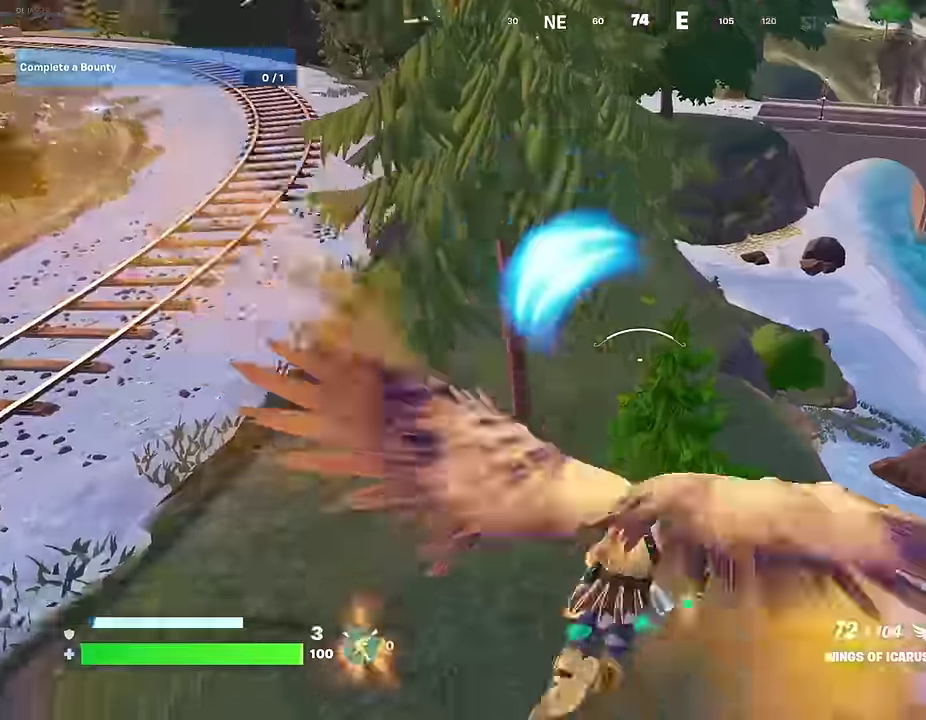
{"dt_ms": 500, "buttons": [], "left_stick": "up-left", "right_stick": "up-left", "events": [[33, "right_stick", "left"], [133, "left_stick", "up-left"], [167, "right_stick", "up"], [350, "right_stick", "up-left"]]}
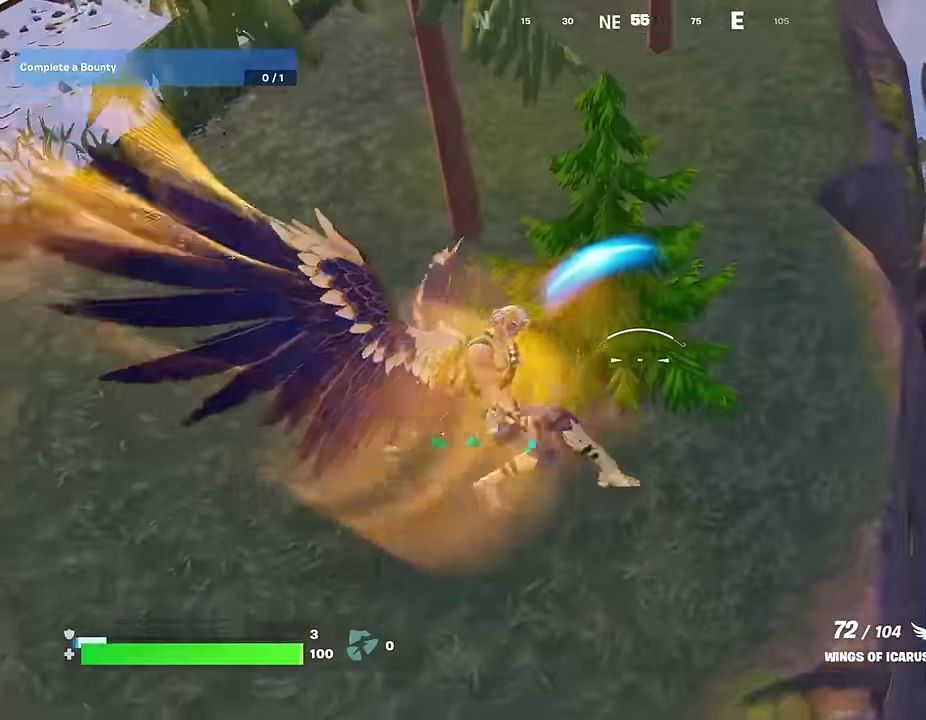
{"dt_ms": 500, "buttons": [], "left_stick": "right", "right_stick": "up", "events": [[17, "right_stick", "up"], [183, "R1", "down"], [250, "right_stick", "up-left"], [283, "R1", "up"], [433, "right_stick", "up"], [467, "left_stick", "right"]]}